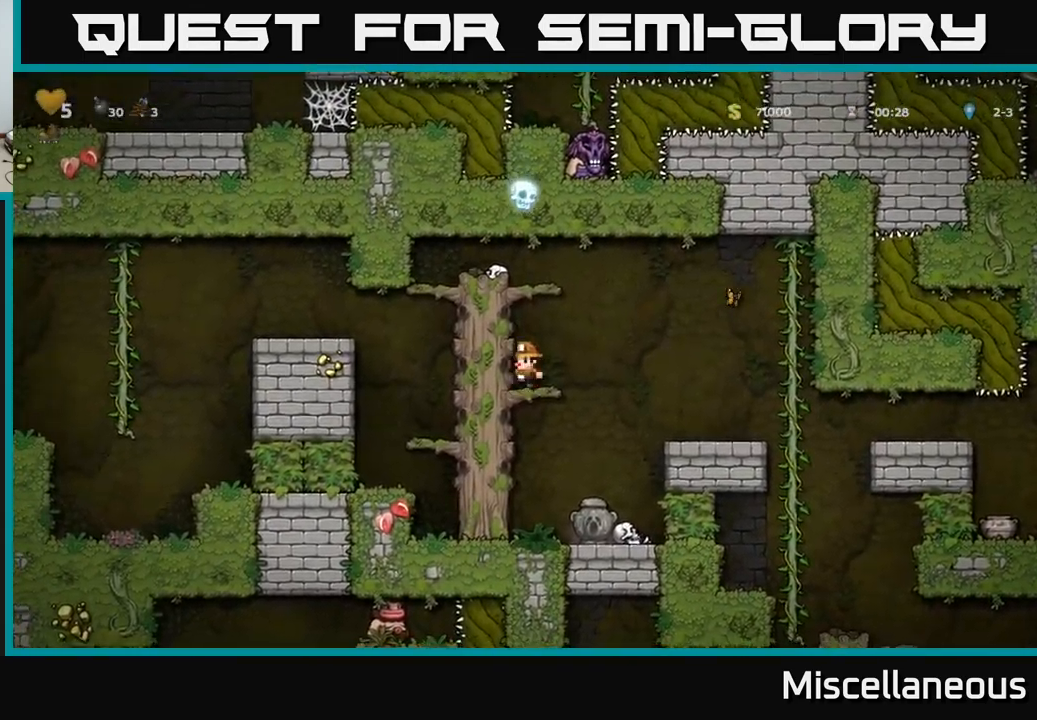
Gameplay with a controller (Xbox layout); each line is a JSON object with the inputs held at the frame after it. "events" lists button and stick changes between this image and that frame as [ms after this image, input, new state], when the widget could be followed in between. Not read: left_stick right_stick.
{"buttons": [], "events": [[50, "DPAD_DOWN", "up"]]}
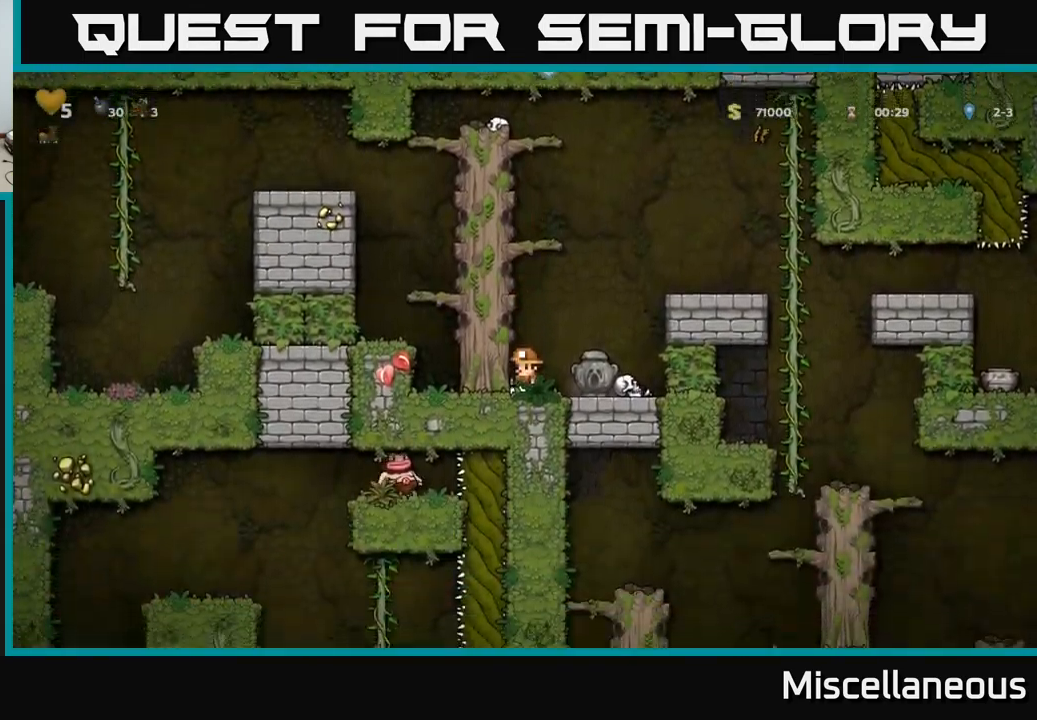
{"buttons": ["DPAD_LEFT"], "events": [[217, "DPAD_LEFT", "down"], [283, "A", "down"], [383, "A", "up"]]}
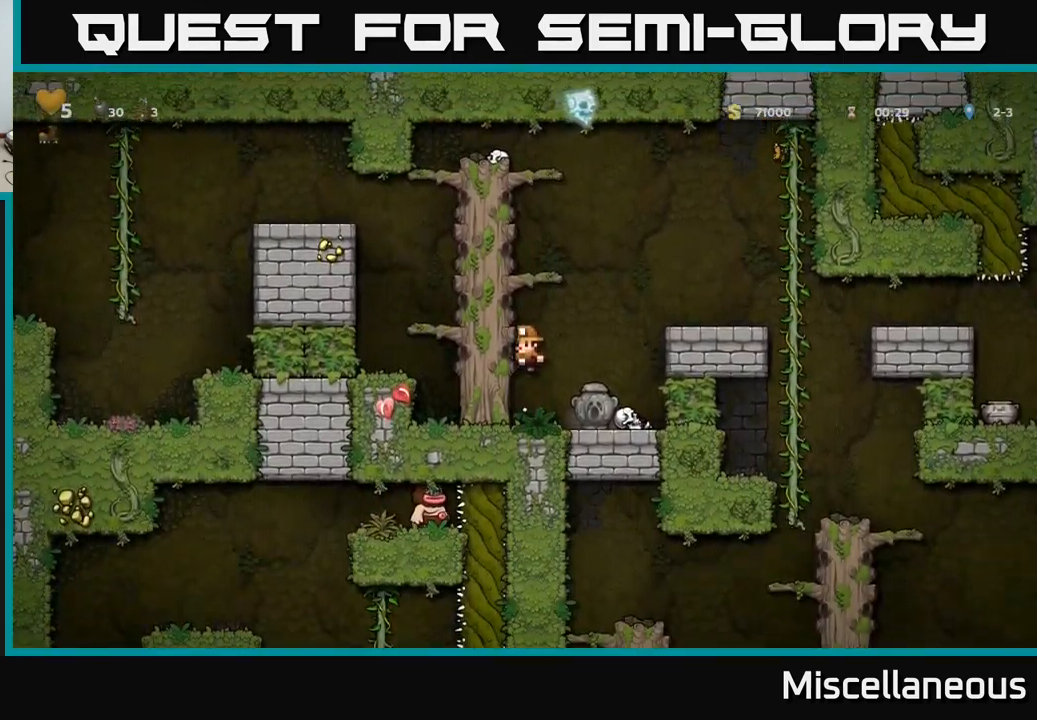
{"buttons": ["DPAD_LEFT"], "events": [[67, "A", "down"], [183, "A", "up"], [350, "A", "down"], [450, "A", "up"]]}
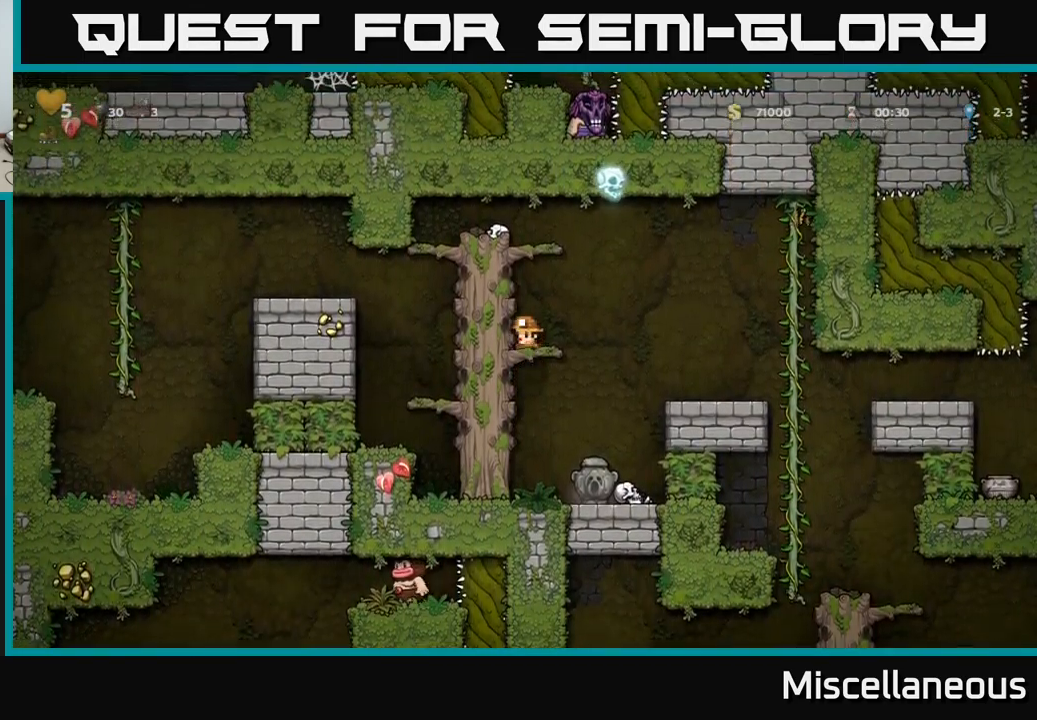
{"buttons": [], "events": [[167, "A", "down"], [233, "A", "up"], [350, "DPAD_LEFT", "up"]]}
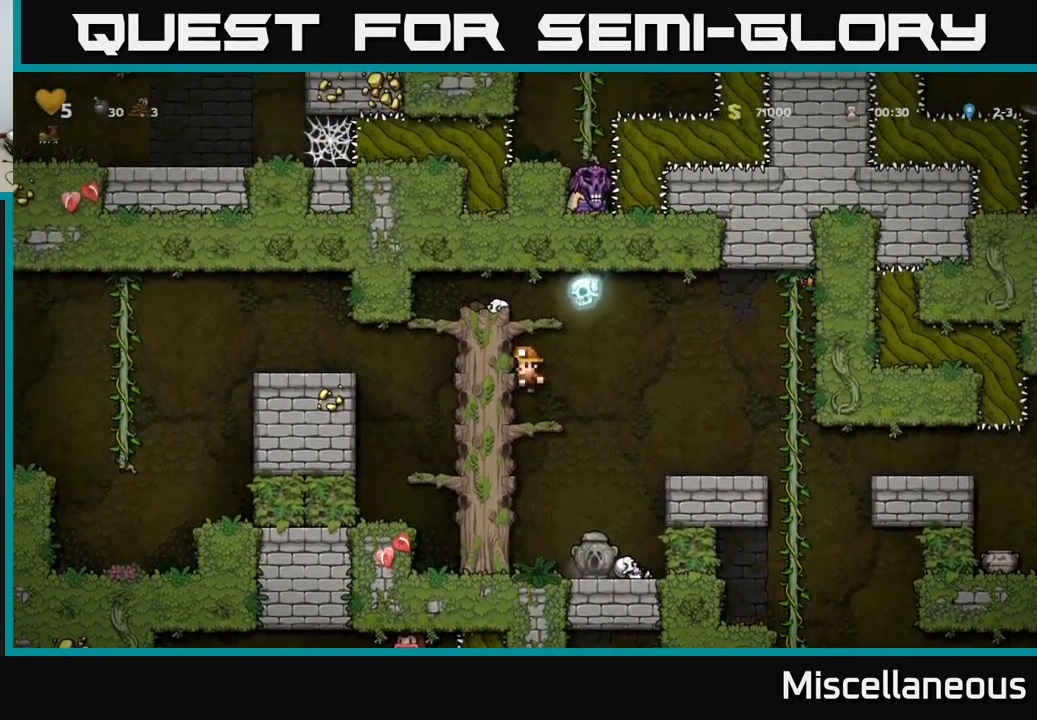
{"buttons": [], "events": [[50, "DPAD_DOWN", "down"], [133, "A", "down"], [217, "A", "up"], [467, "DPAD_DOWN", "up"]]}
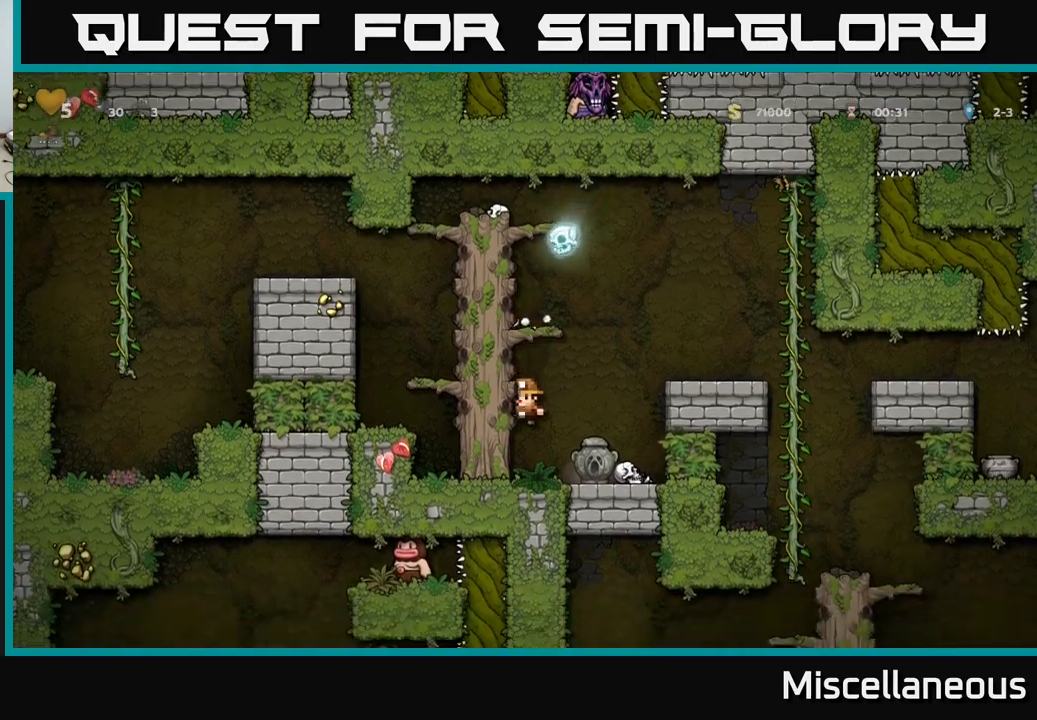
{"buttons": [], "events": []}
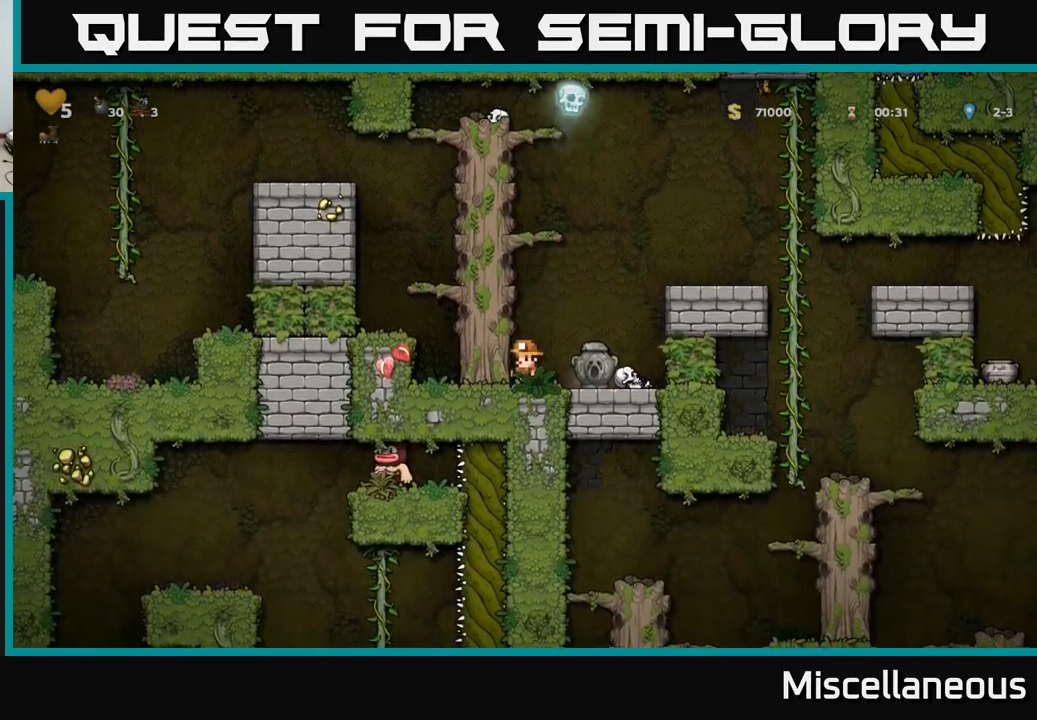
{"buttons": [], "events": []}
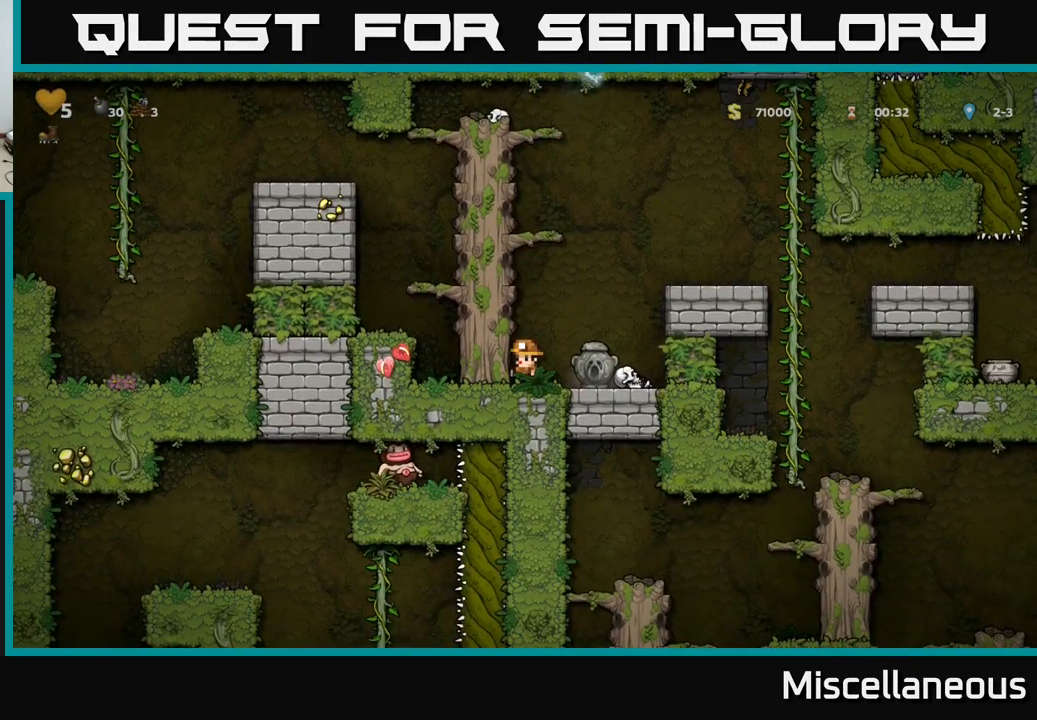
{"buttons": ["A", "DPAD_LEFT"], "events": [[117, "A", "down"], [184, "DPAD_LEFT", "down"], [250, "A", "up"], [400, "A", "down"]]}
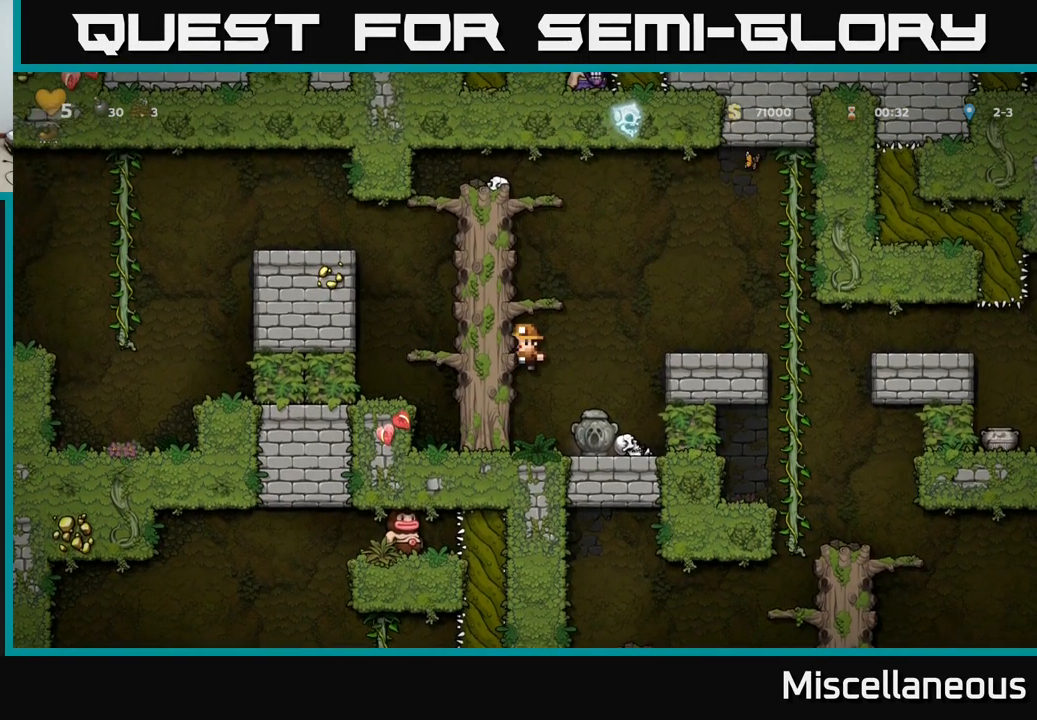
{"buttons": ["A", "DPAD_LEFT"], "events": [[34, "A", "up"], [184, "A", "down"], [300, "A", "up"], [484, "A", "down"]]}
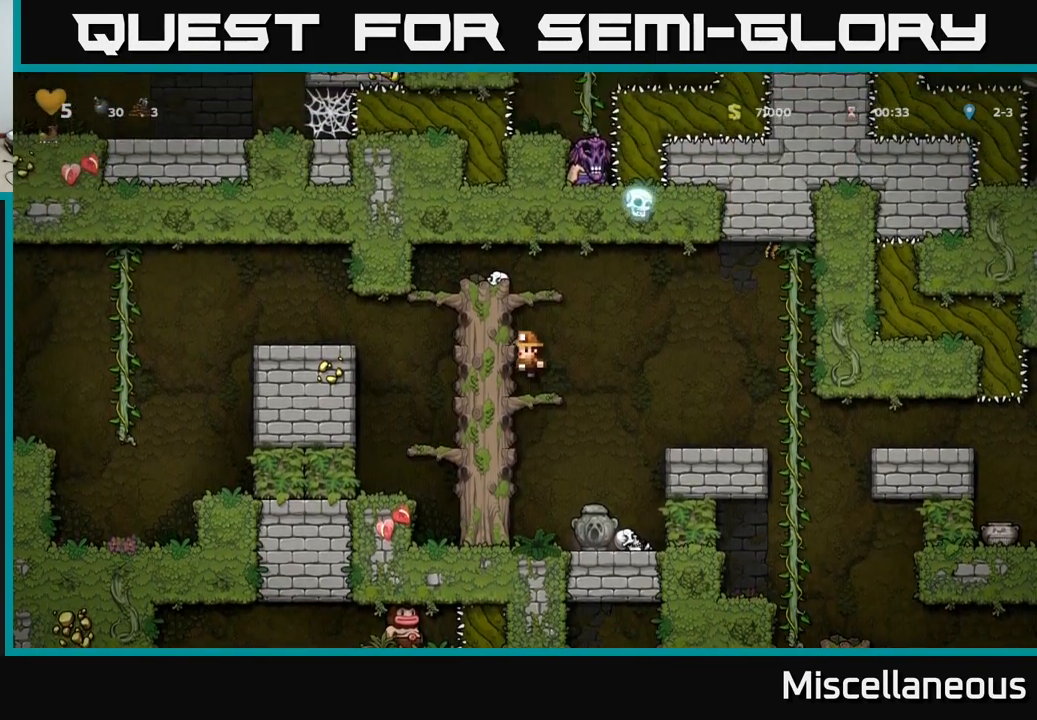
{"buttons": ["DPAD_LEFT"], "events": [[84, "A", "up"], [300, "A", "down"], [400, "A", "up"]]}
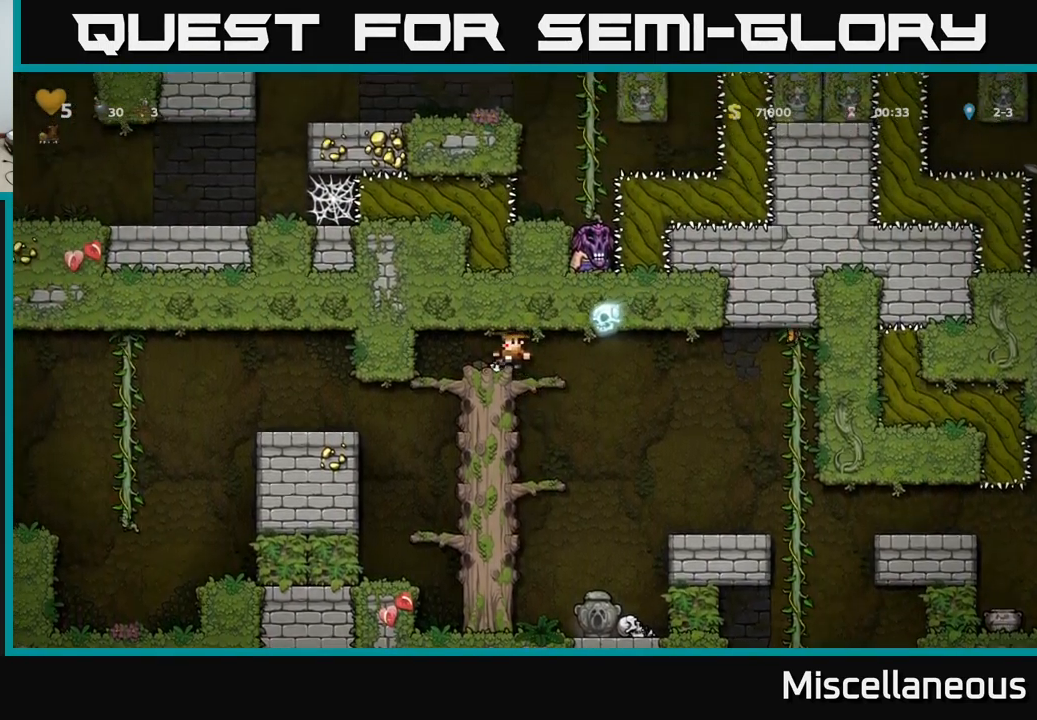
{"buttons": [], "events": [[200, "DPAD_LEFT", "up"], [217, "DPAD_DOWN", "down"], [284, "A", "down"], [334, "DPAD_DOWN", "up"], [350, "A", "up"]]}
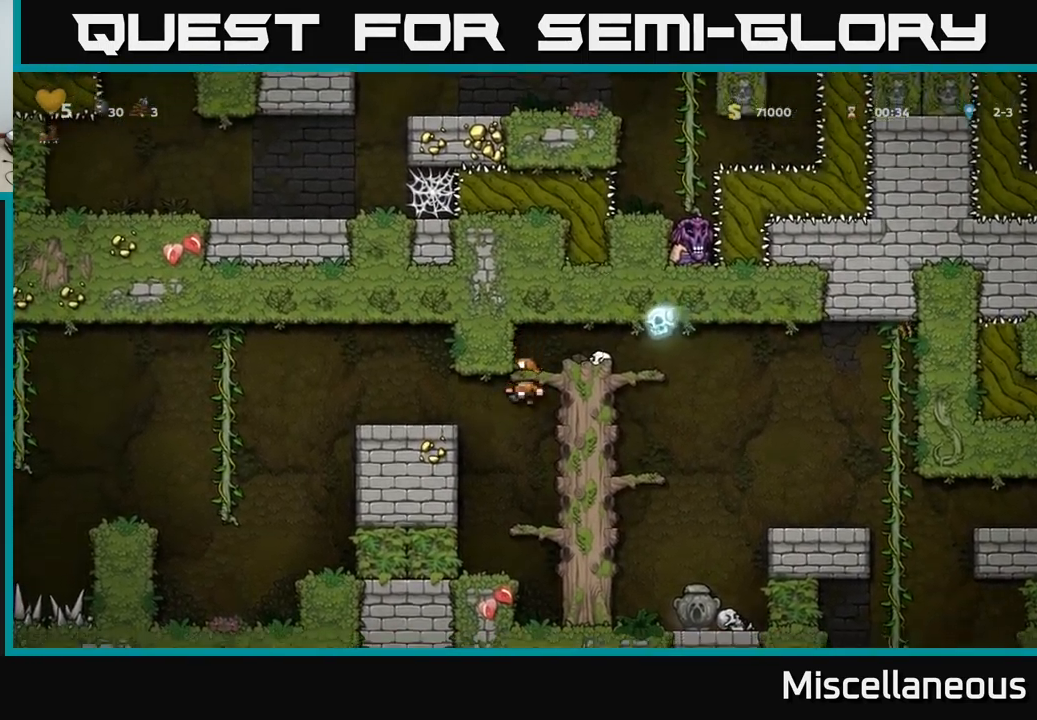
{"buttons": ["DPAD_LEFT"], "events": [[250, "A", "down"], [267, "DPAD_LEFT", "down"], [417, "A", "up"]]}
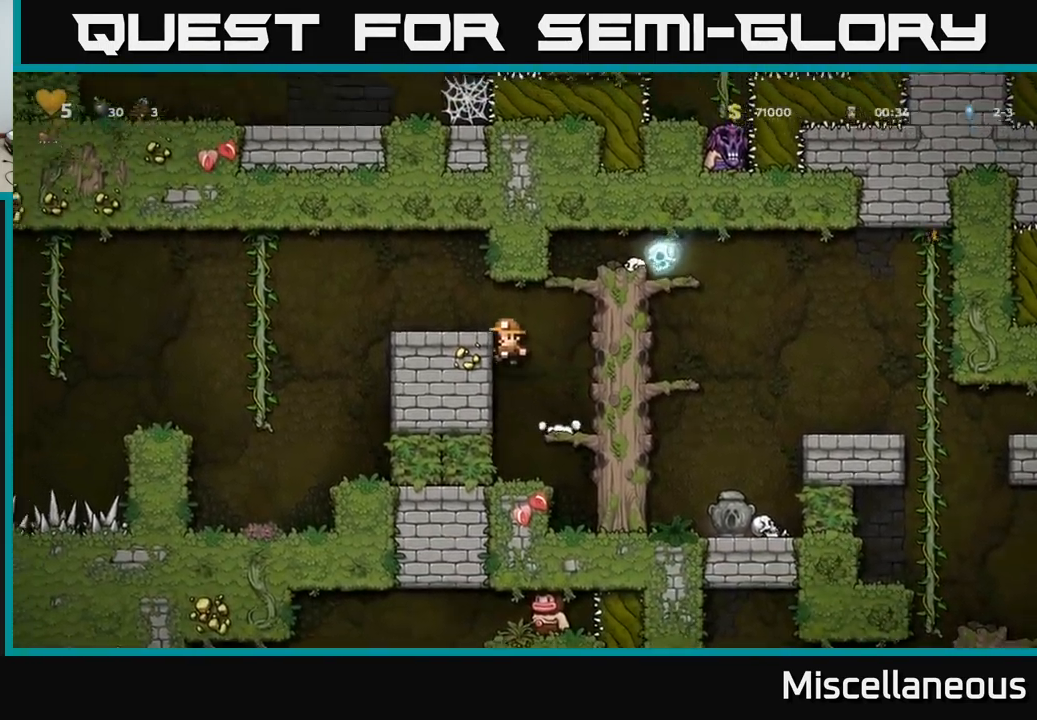
{"buttons": ["DPAD_LEFT"], "events": [[67, "A", "down"], [167, "A", "up"]]}
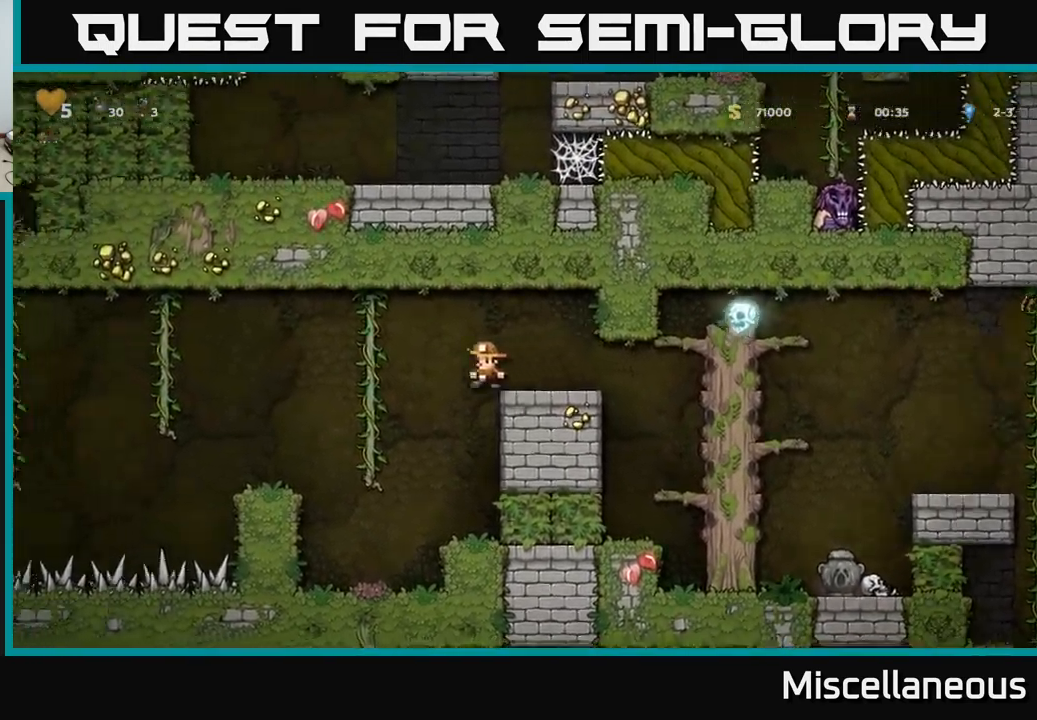
{"buttons": [], "events": [[67, "A", "down"], [117, "A", "up"], [284, "DPAD_LEFT", "up"]]}
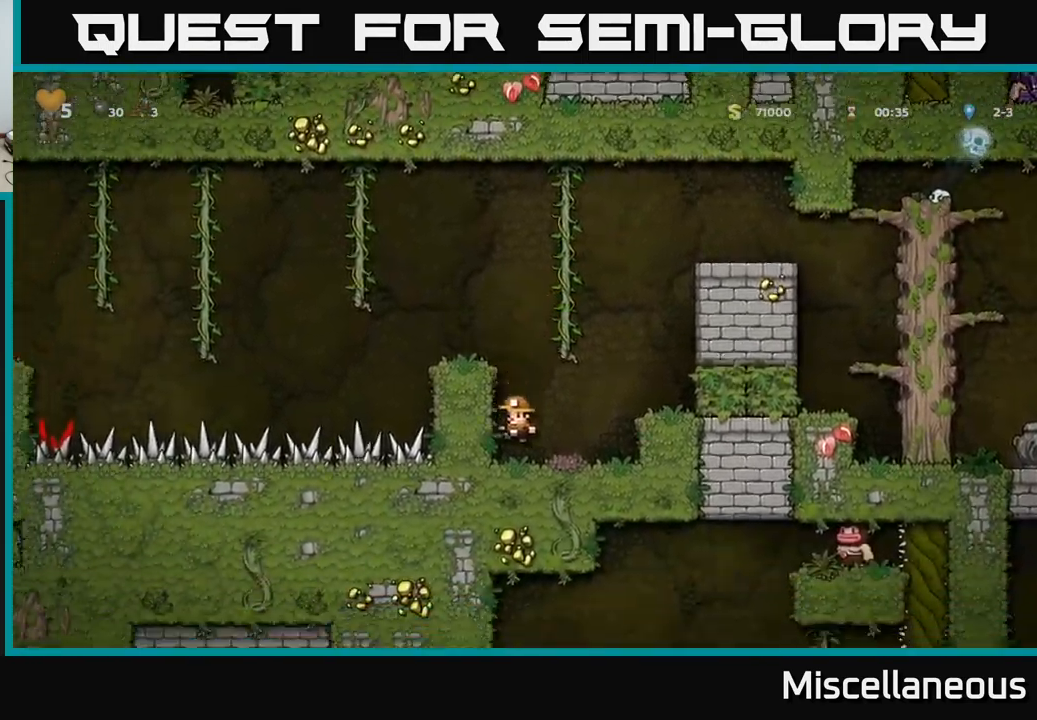
{"buttons": ["DPAD_LEFT"], "events": [[217, "A", "down"], [366, "DPAD_LEFT", "down"], [383, "A", "up"]]}
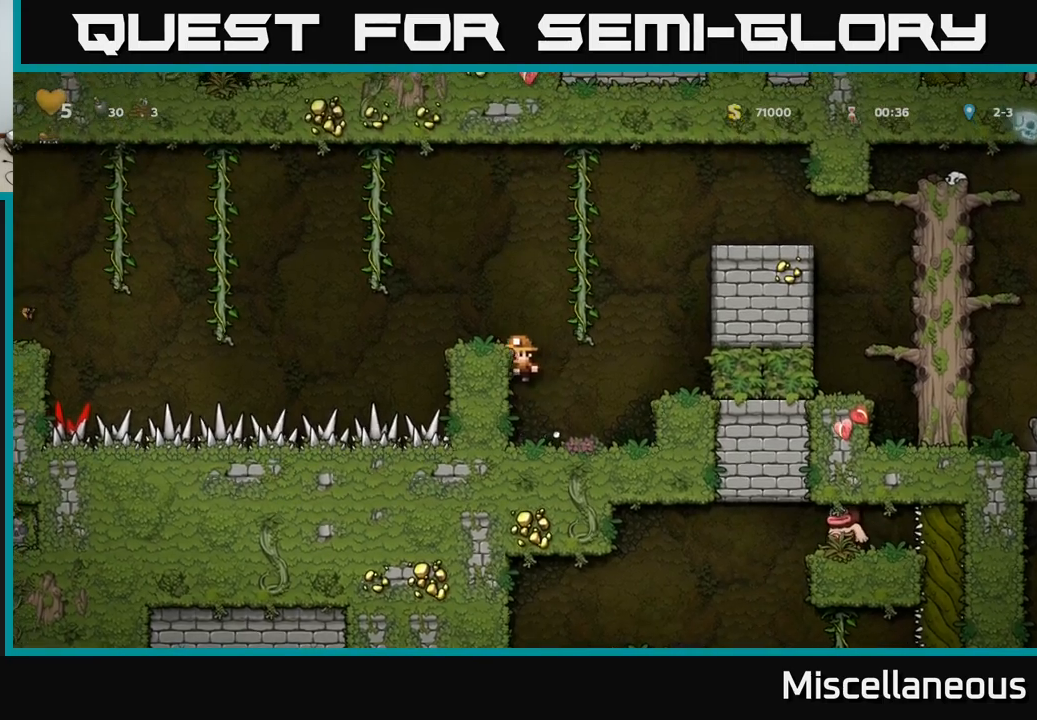
{"buttons": [], "events": [[67, "DPAD_LEFT", "up"], [217, "A", "down"], [367, "A", "up"], [384, "DPAD_LEFT", "down"], [467, "DPAD_LEFT", "up"]]}
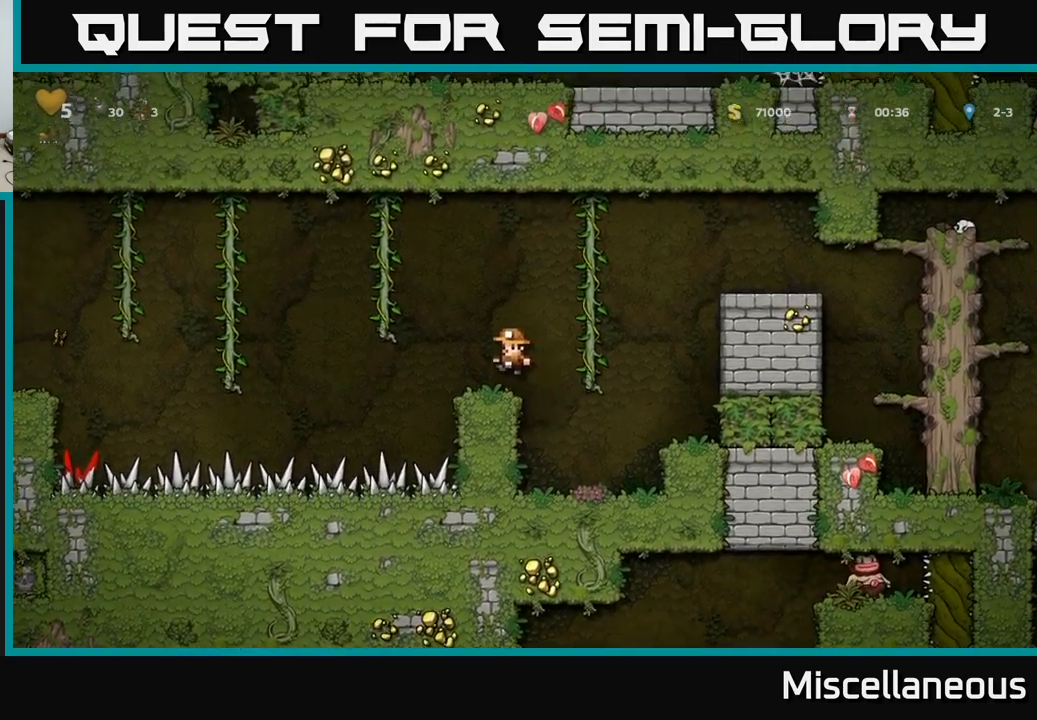
{"buttons": ["A", "DPAD_LEFT"], "events": [[250, "DPAD_LEFT", "down"], [384, "A", "down"]]}
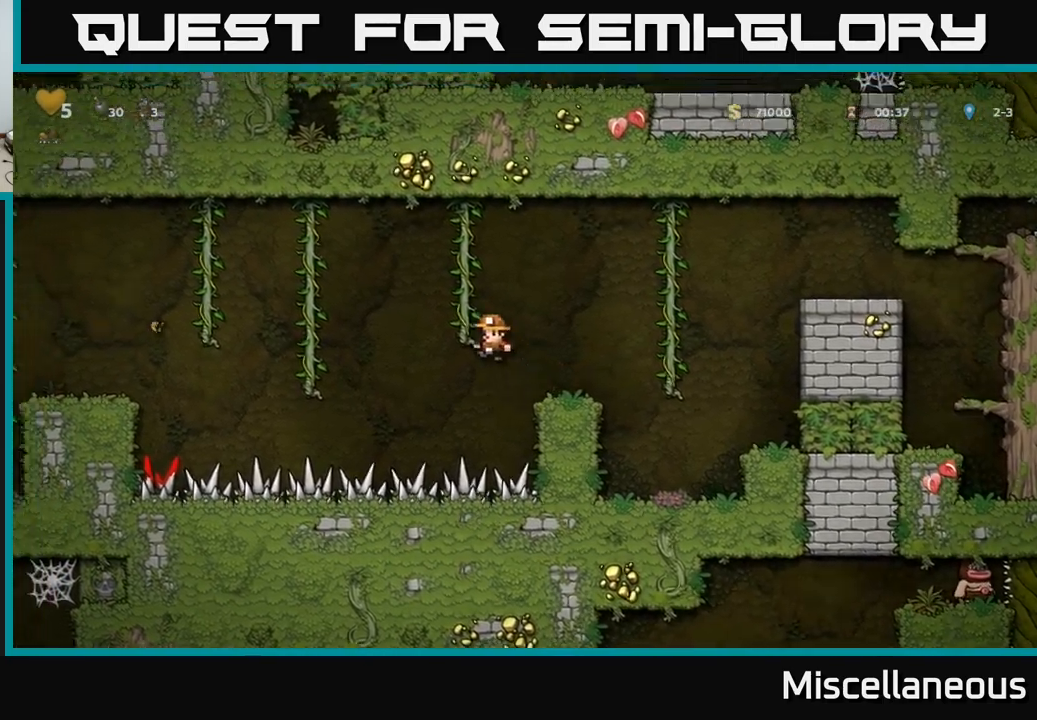
{"buttons": ["A", "DPAD_LEFT"], "events": [[384, "A", "up"], [384, "DPAD_LEFT", "up"], [384, "DPAD_UP", "down"], [417, "DPAD_LEFT", "down"], [450, "A", "down"], [484, "DPAD_UP", "up"]]}
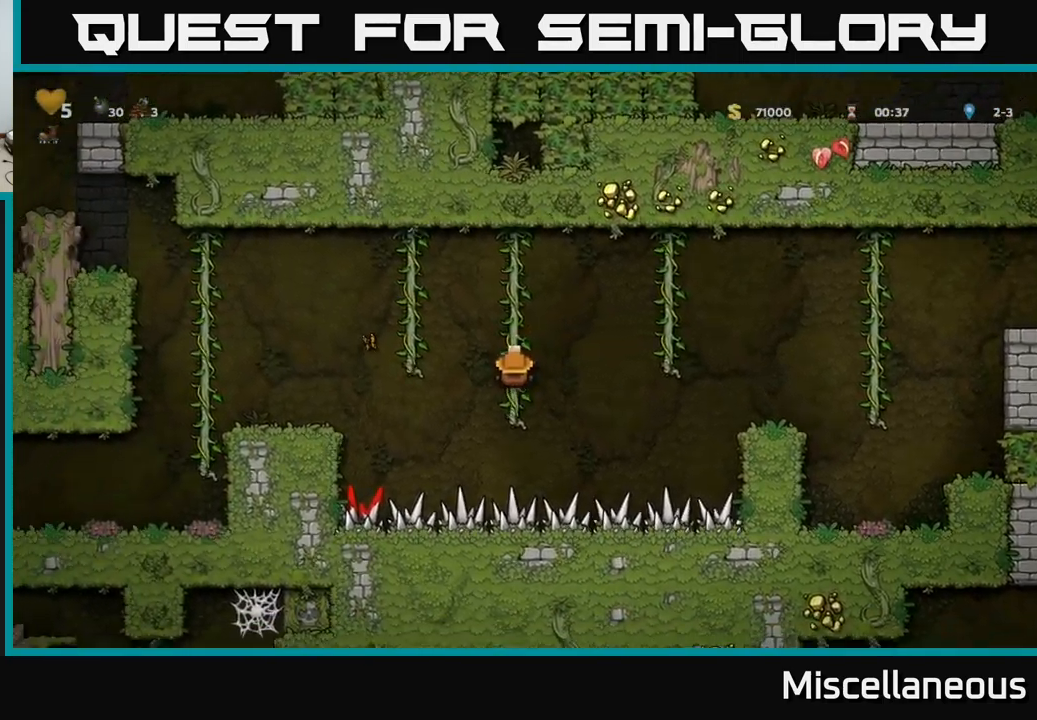
{"buttons": ["DPAD_LEFT"], "events": [[100, "A", "up"]]}
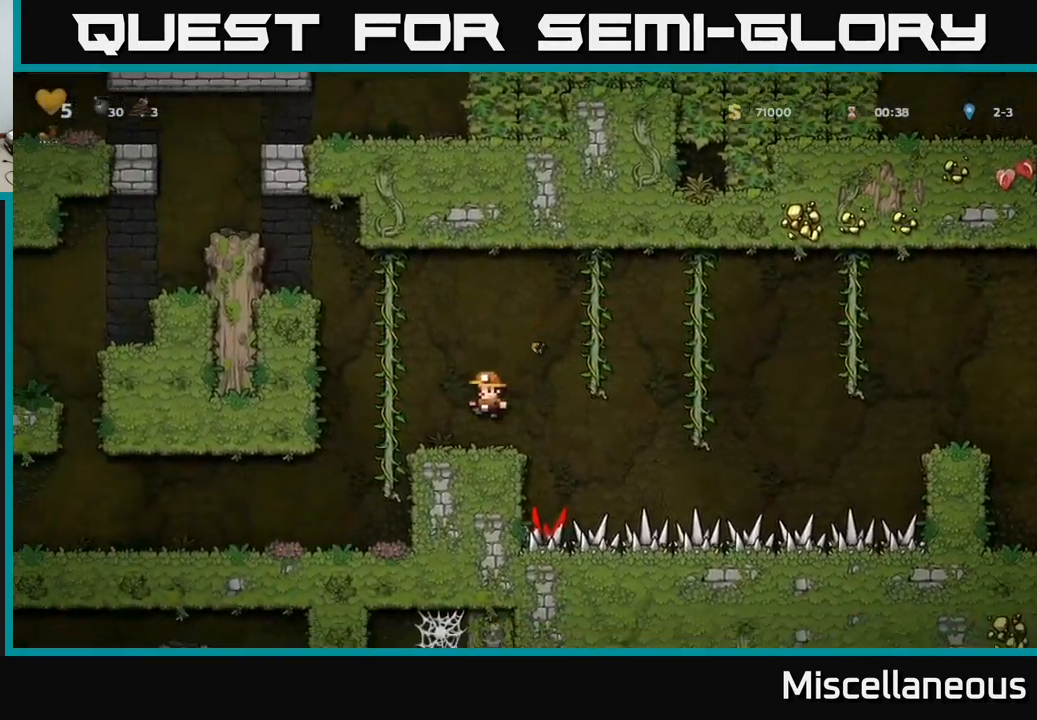
{"buttons": ["DPAD_UP"], "events": [[17, "DPAD_LEFT", "up"], [100, "DPAD_LEFT", "down"], [117, "A", "down"], [200, "DPAD_UP", "down"], [234, "DPAD_LEFT", "up"], [284, "A", "up"]]}
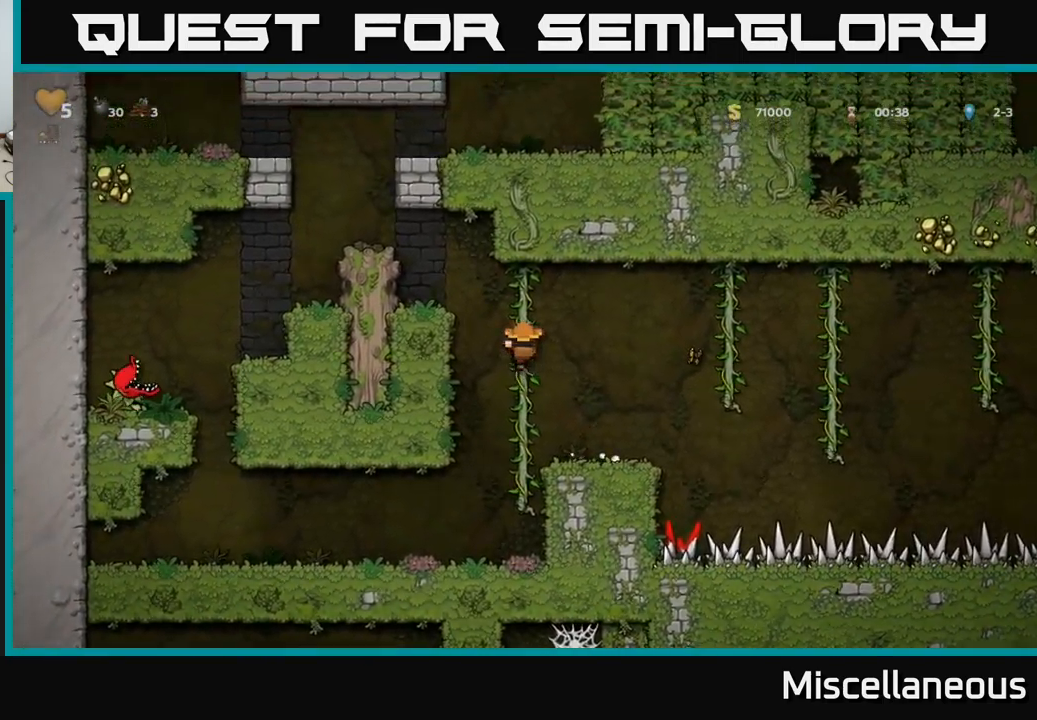
{"buttons": ["DPAD_LEFT"], "events": [[100, "DPAD_UP", "up"], [300, "DPAD_LEFT", "down"], [384, "A", "down"], [500, "A", "up"]]}
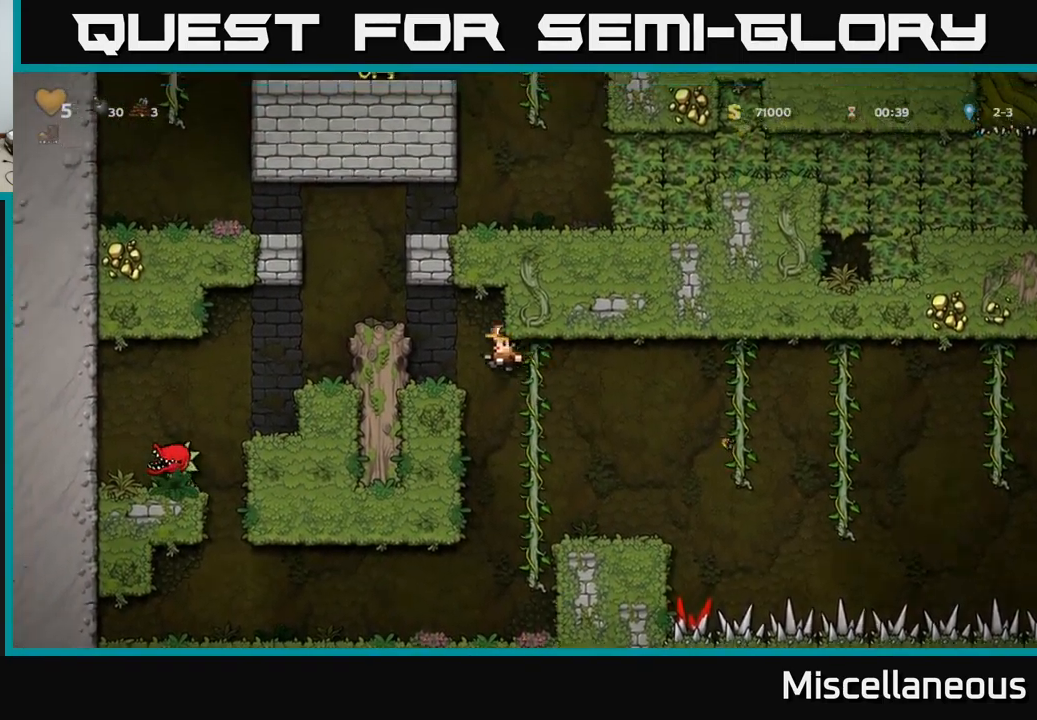
{"buttons": ["DPAD_LEFT"], "events": [[67, "DPAD_LEFT", "up"], [350, "A", "down"], [450, "DPAD_LEFT", "down"], [467, "A", "up"]]}
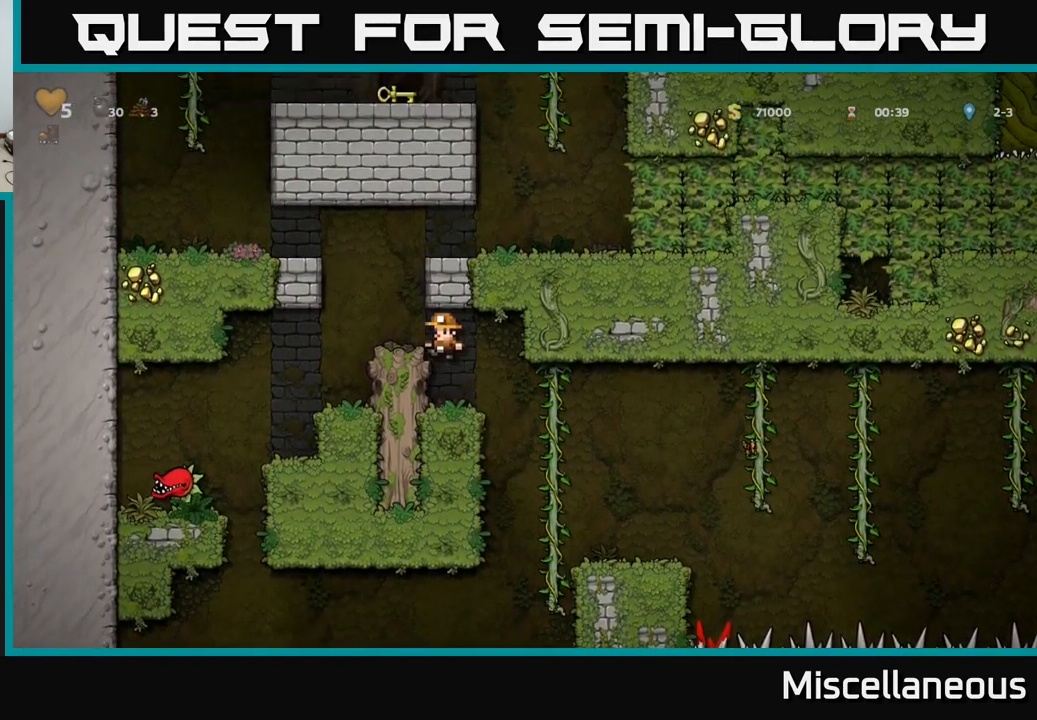
{"buttons": ["A", "DPAD_RIGHT"], "events": [[34, "DPAD_LEFT", "up"], [317, "A", "down"], [450, "DPAD_RIGHT", "down"]]}
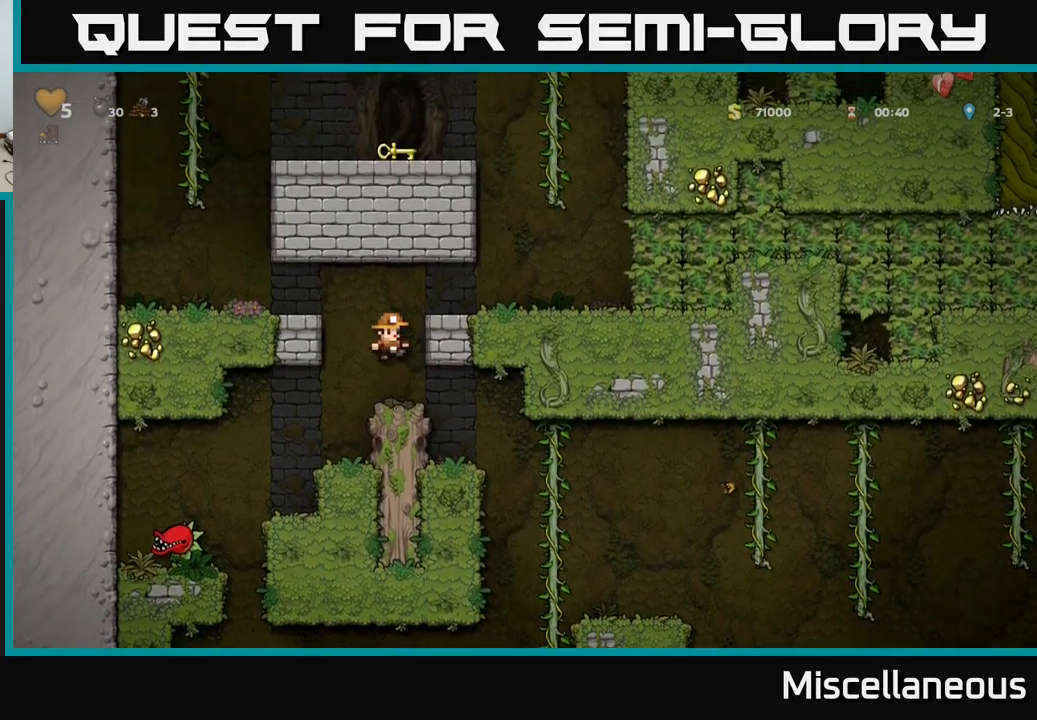
{"buttons": [], "events": [[50, "A", "up"], [184, "A", "down"], [284, "A", "up"], [400, "DPAD_RIGHT", "up"]]}
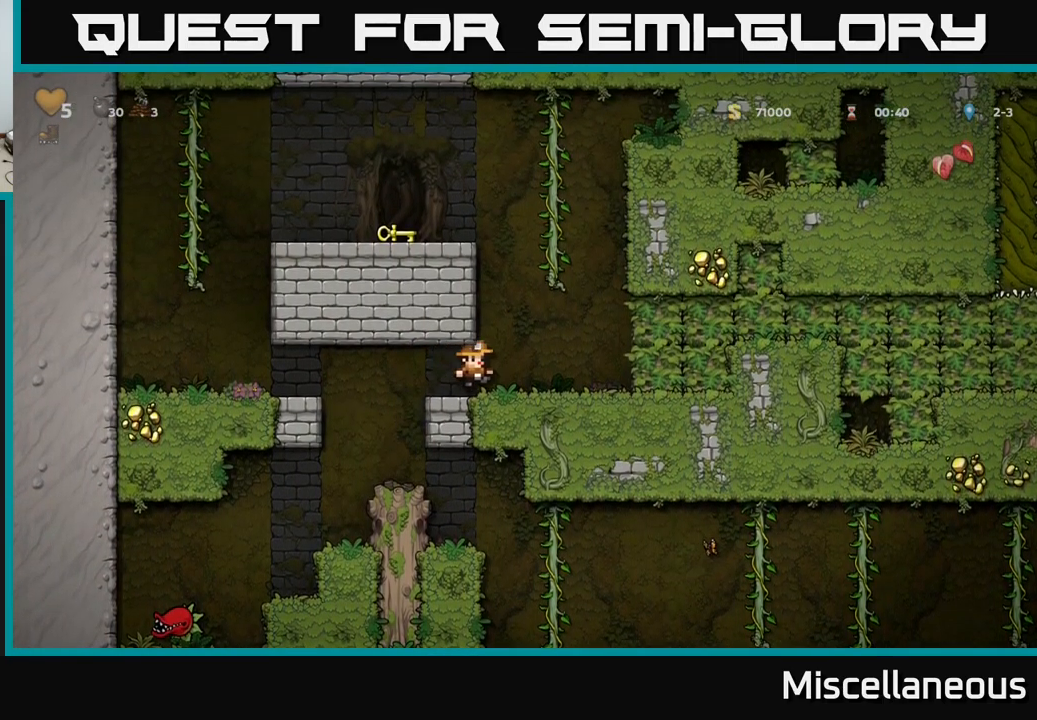
{"buttons": ["DPAD_UP"], "events": [[84, "DPAD_RIGHT", "down"], [117, "A", "down"], [200, "DPAD_UP", "down"], [250, "DPAD_RIGHT", "up"], [367, "DPAD_LEFT", "down"], [417, "DPAD_LEFT", "up"], [484, "A", "up"]]}
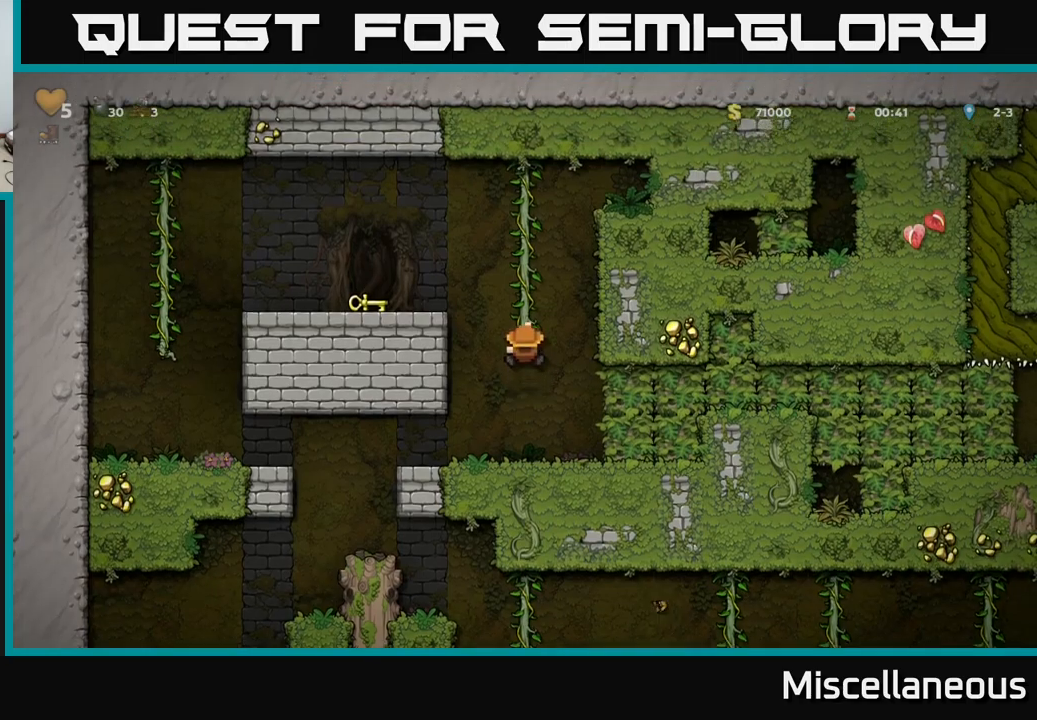
{"buttons": ["DPAD_LEFT"], "events": [[150, "A", "down"], [167, "DPAD_LEFT", "down"], [183, "DPAD_UP", "up"], [283, "A", "up"]]}
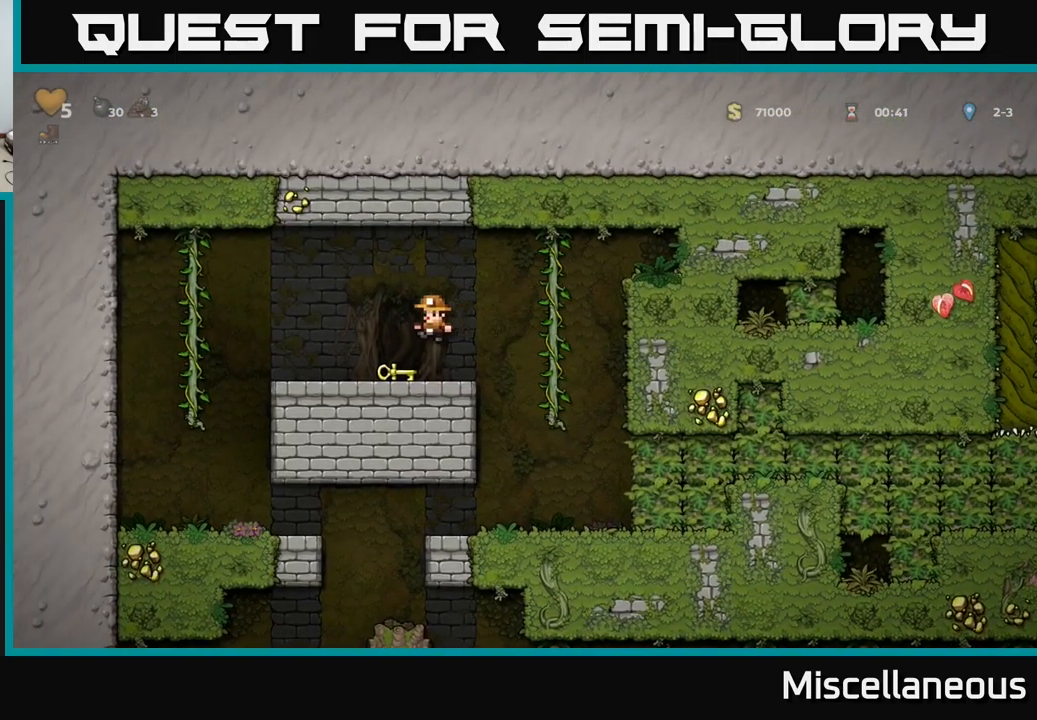
{"buttons": ["DPAD_RIGHT"], "events": [[33, "DPAD_DOWN", "down"], [33, "DPAD_LEFT", "up"], [217, "X", "down"], [300, "DPAD_DOWN", "up"], [300, "DPAD_RIGHT", "down"], [300, "X", "up"], [367, "A", "down"], [483, "A", "up"]]}
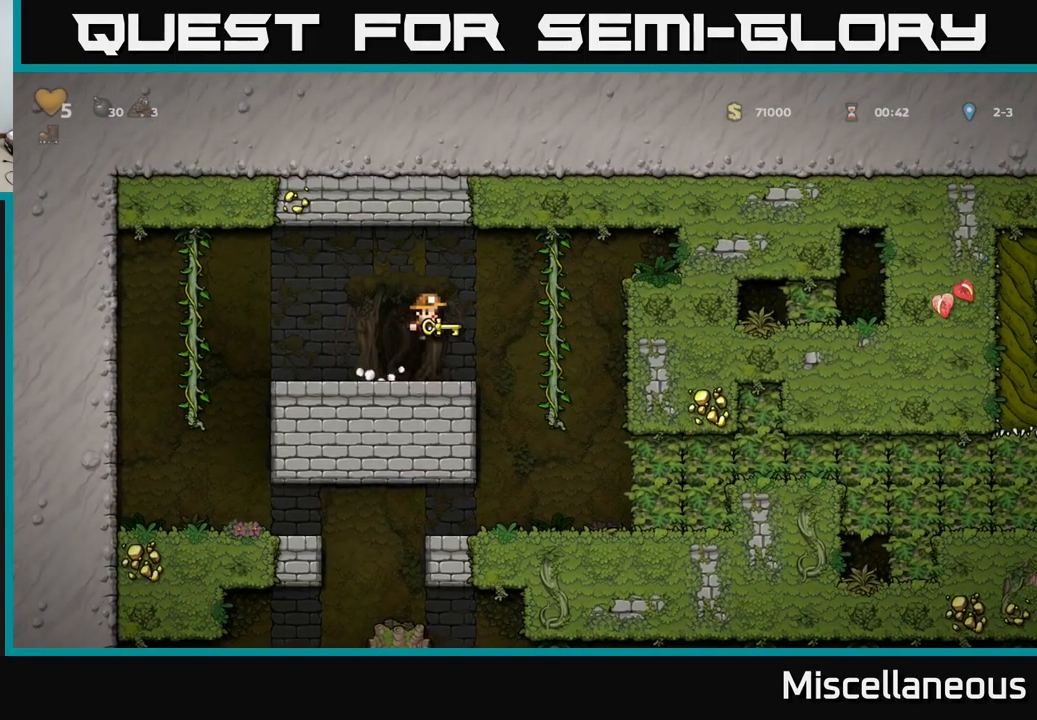
{"buttons": ["DPAD_LEFT"], "events": [[217, "DPAD_RIGHT", "up"], [417, "DPAD_LEFT", "down"]]}
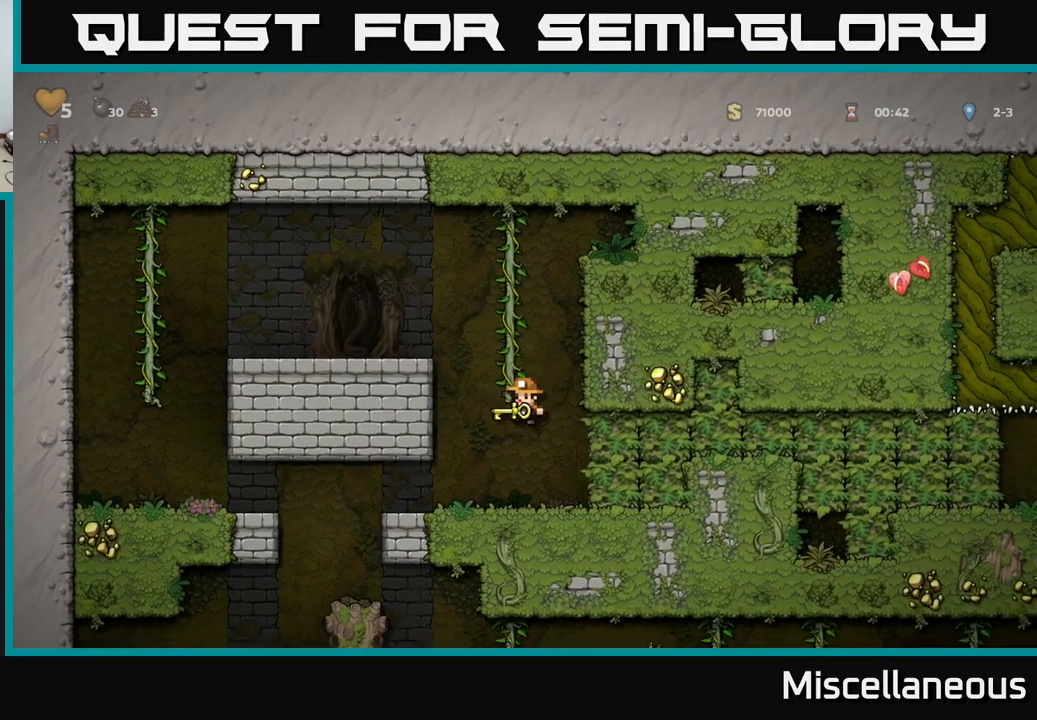
{"buttons": [], "events": [[333, "DPAD_LEFT", "up"], [433, "DPAD_RIGHT", "down"], [500, "DPAD_RIGHT", "up"]]}
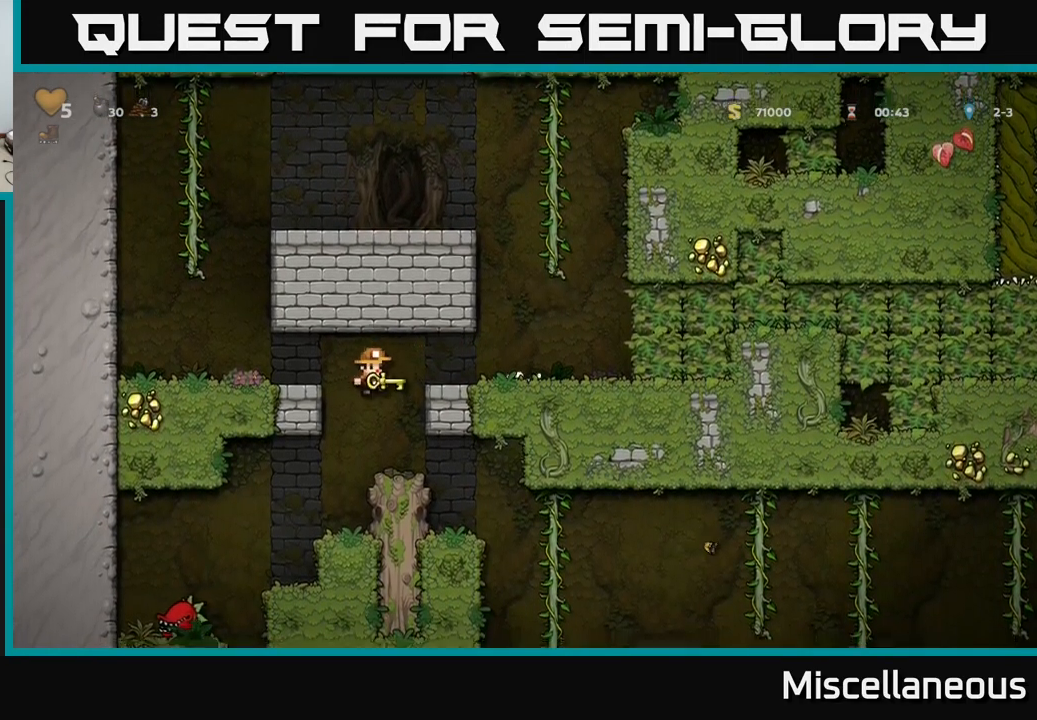
{"buttons": [], "events": [[283, "DPAD_RIGHT", "down"], [500, "DPAD_RIGHT", "up"]]}